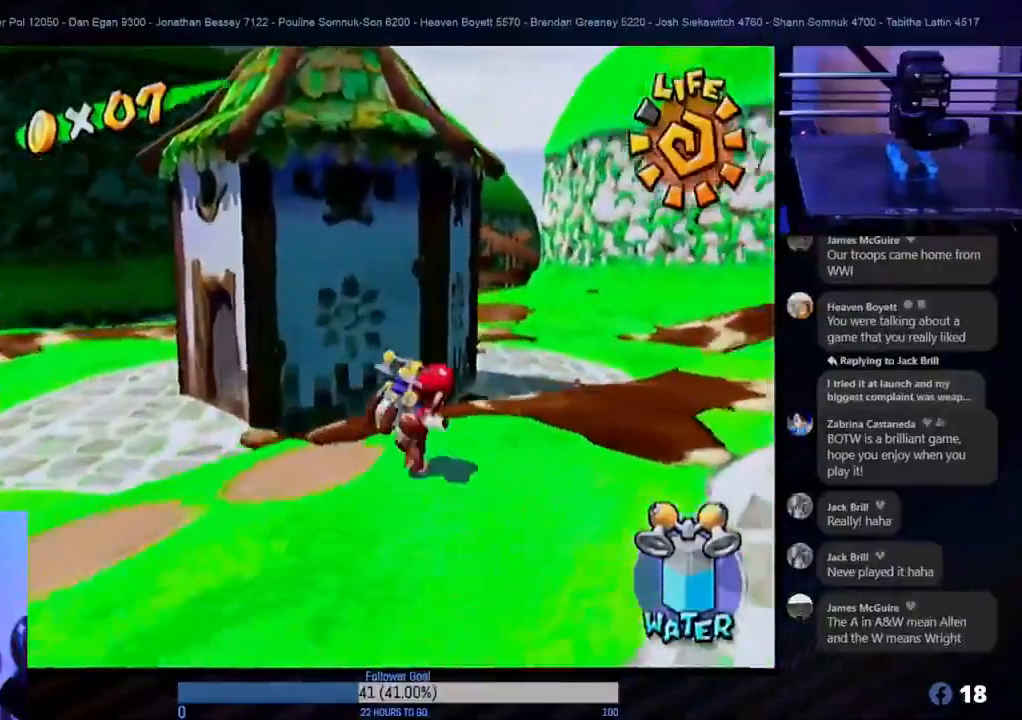
Gameplay with a controller (Nintendo layout); each line is a JSON object with the inputs held at the frame after it. "events" lists button and stick changes between this image and that frame as [ms after this image, input, new state], when the widget could be followed in between. Not read: L3 R3.
{"buttons": ["A"], "left_stick": "up-right", "right_stick": "center", "events": [[17, "X", "down"], [150, "X", "up"], [283, "A", "down"]]}
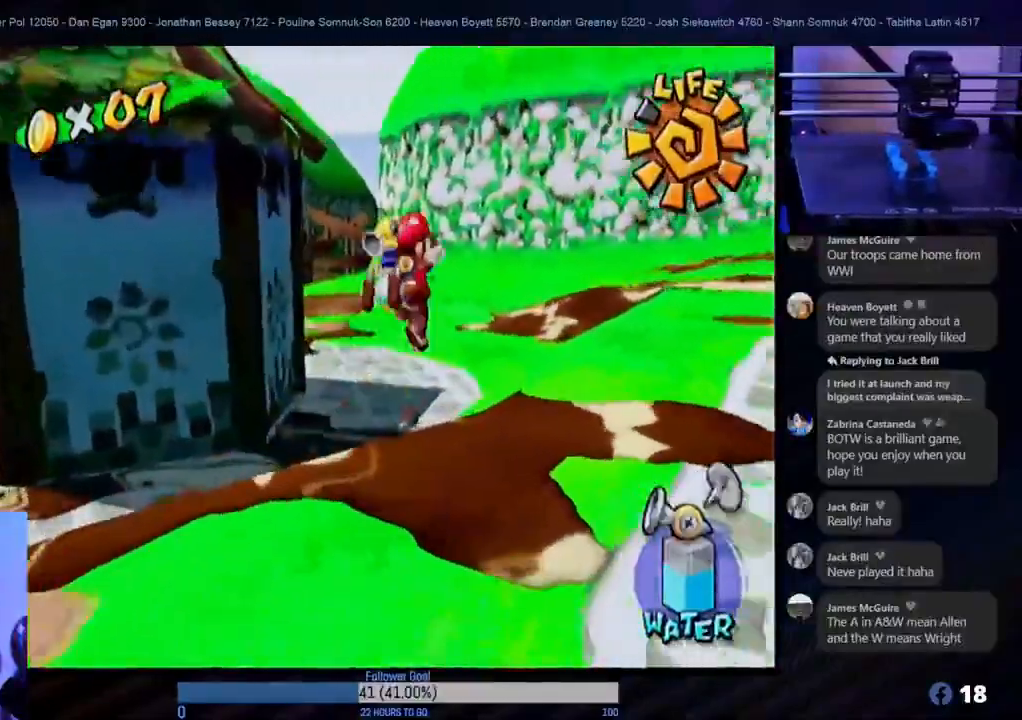
{"buttons": ["R1"], "left_stick": "up-right", "right_stick": "center", "events": [[117, "A", "up"], [250, "X", "down"], [350, "X", "up"], [383, "R1", "down"]]}
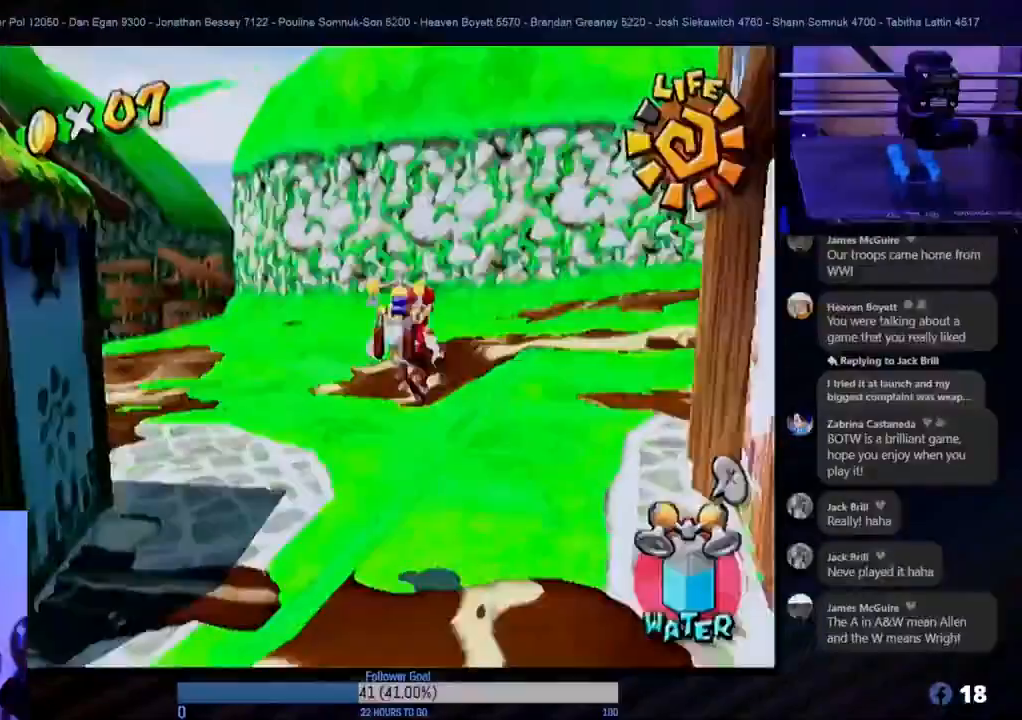
{"buttons": [], "left_stick": "up", "right_stick": "center", "events": [[367, "left_stick", "up"], [383, "R1", "up"]]}
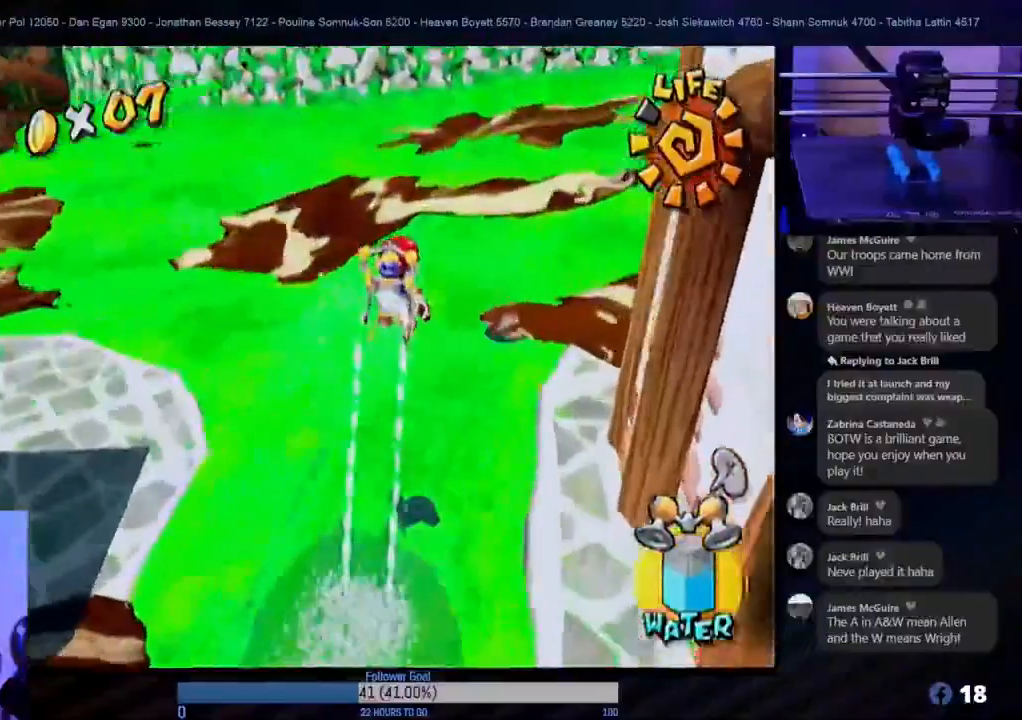
{"buttons": [], "left_stick": "up", "right_stick": "center", "events": []}
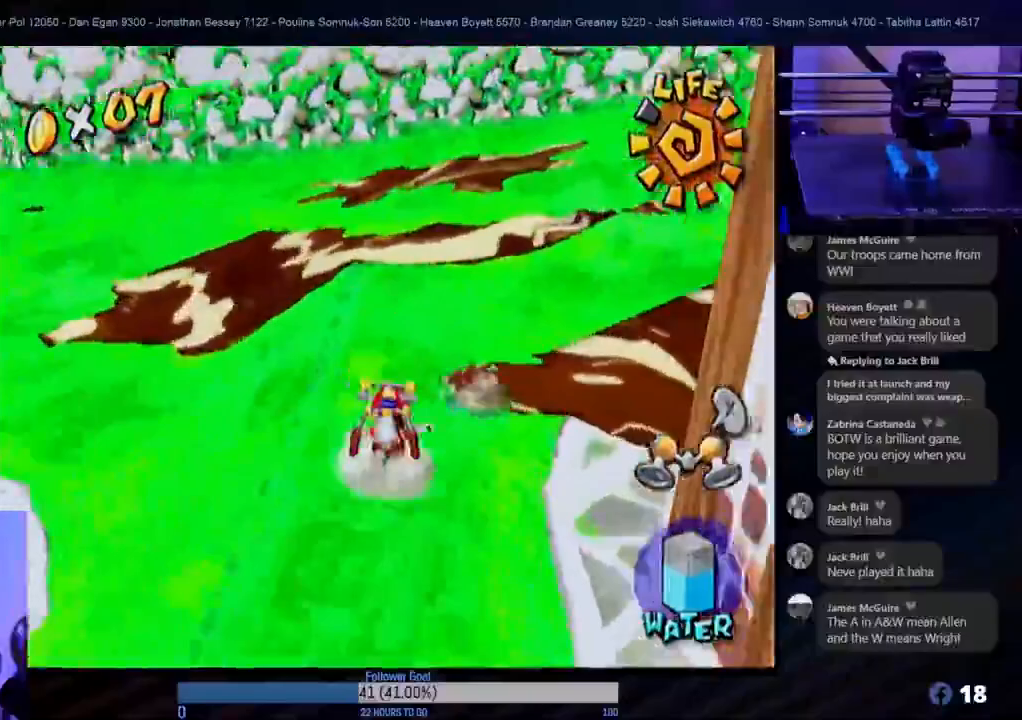
{"buttons": [], "left_stick": "up-right", "right_stick": "center", "events": [[433, "left_stick", "up-right"]]}
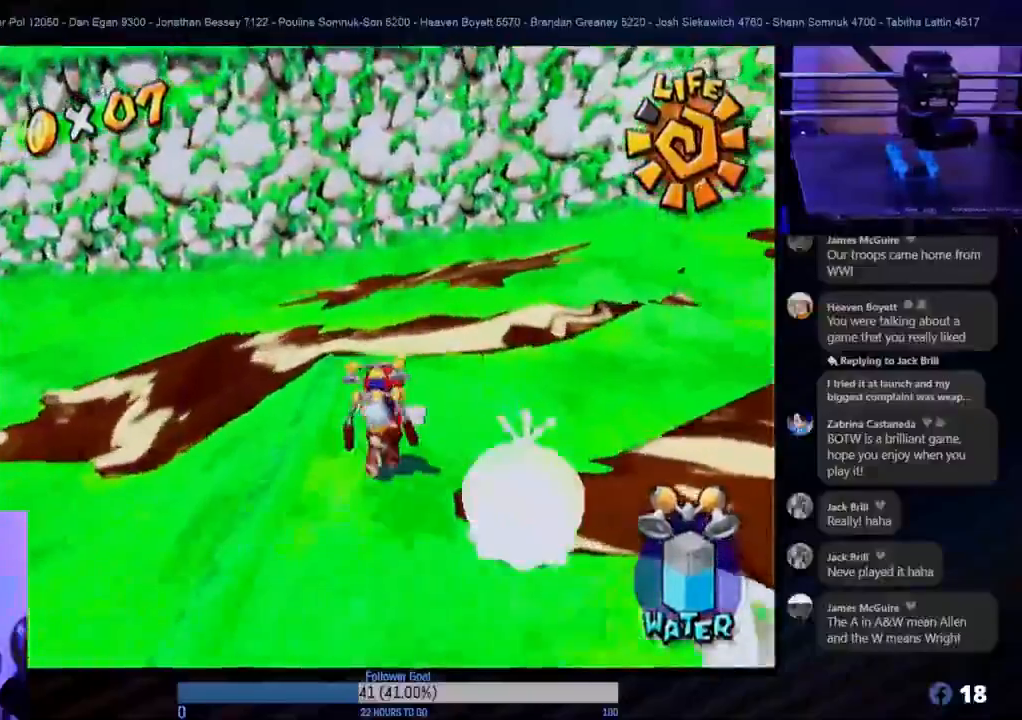
{"buttons": [], "left_stick": "up", "right_stick": "center", "events": [[267, "L1", "down"], [417, "L1", "up"], [417, "left_stick", "up"]]}
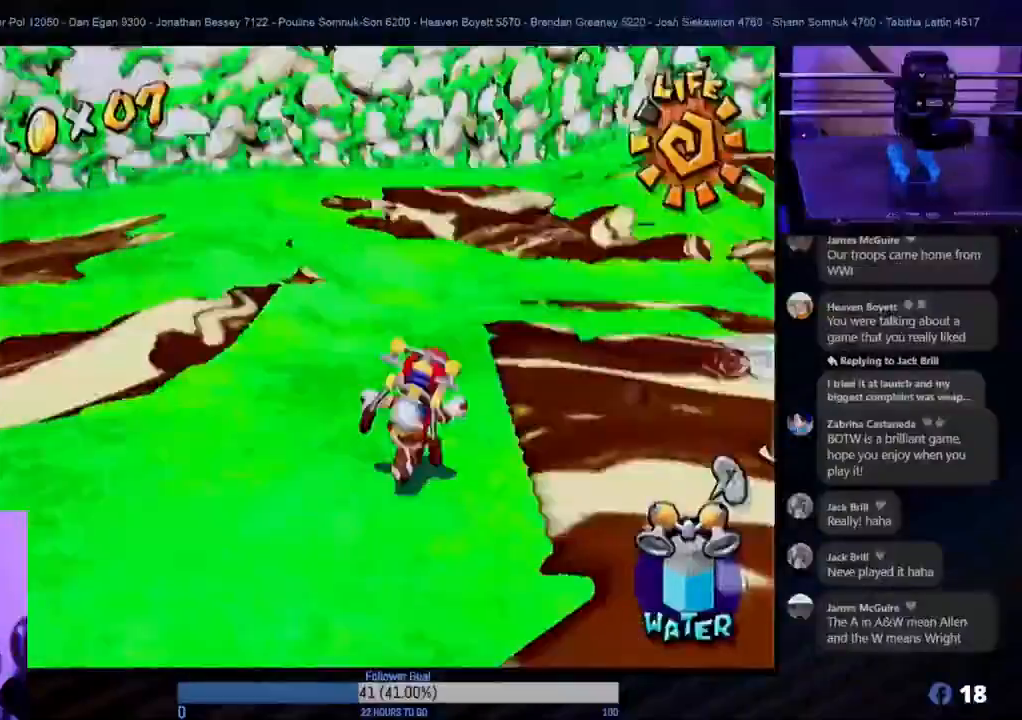
{"buttons": [], "left_stick": "up", "right_stick": "center", "events": []}
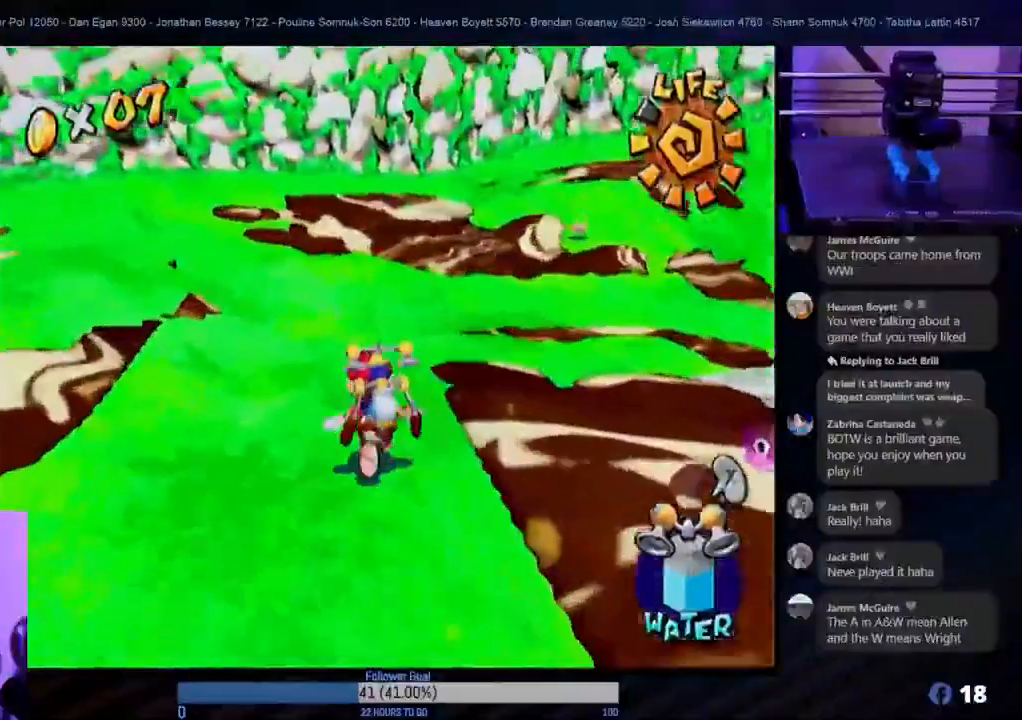
{"buttons": [], "left_stick": "up", "right_stick": "center", "events": []}
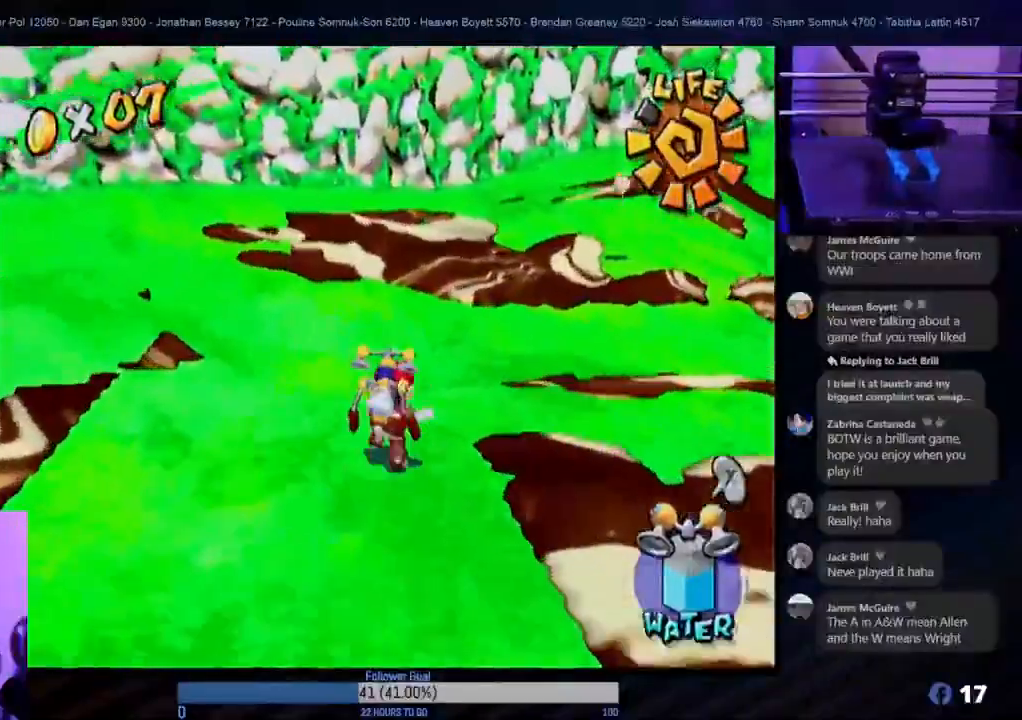
{"buttons": ["X"], "left_stick": "up-right", "right_stick": "center", "events": [[400, "left_stick", "up-right"], [483, "X", "down"]]}
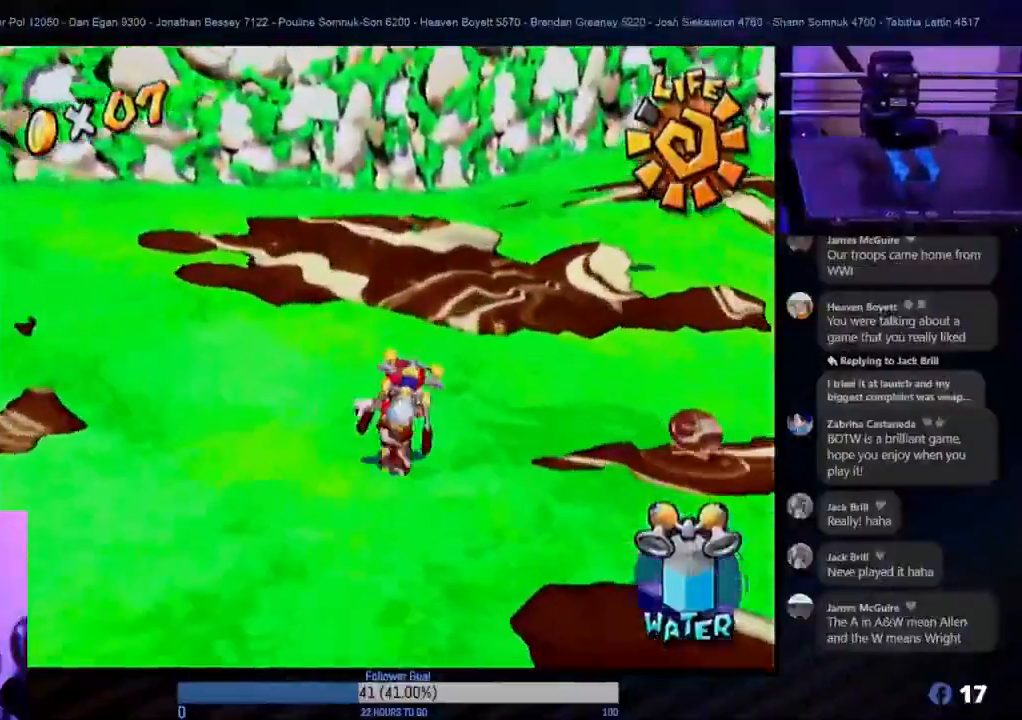
{"buttons": [], "left_stick": "up-right", "right_stick": "center", "events": [[167, "X", "up"]]}
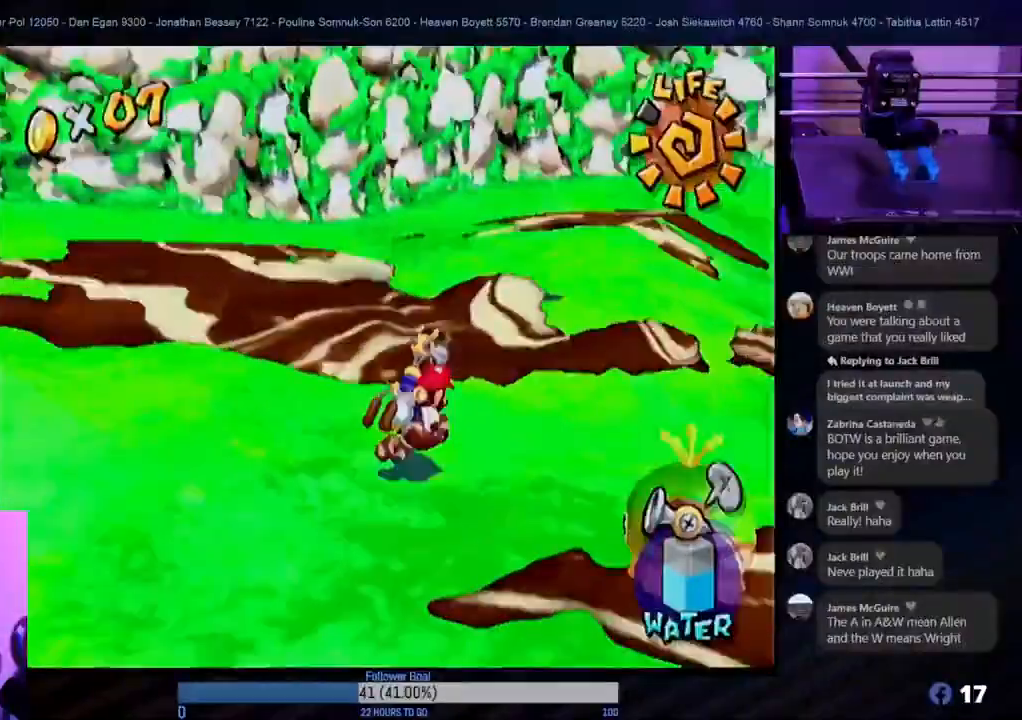
{"buttons": [], "left_stick": "up-right", "right_stick": "center", "events": []}
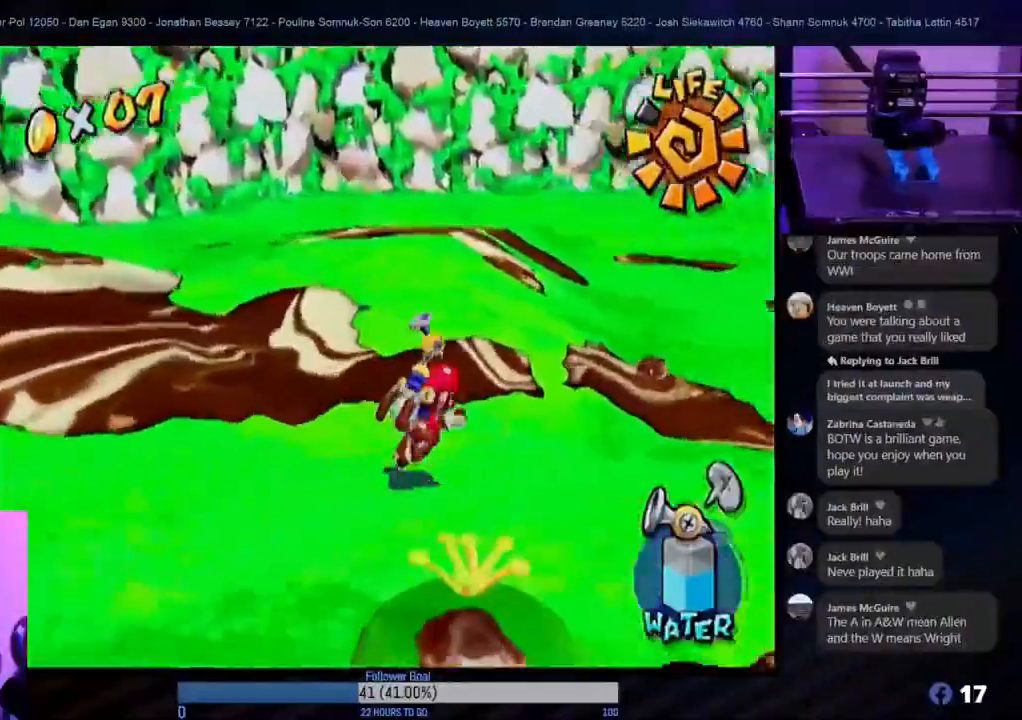
{"buttons": [], "left_stick": "up-right", "right_stick": "center", "events": []}
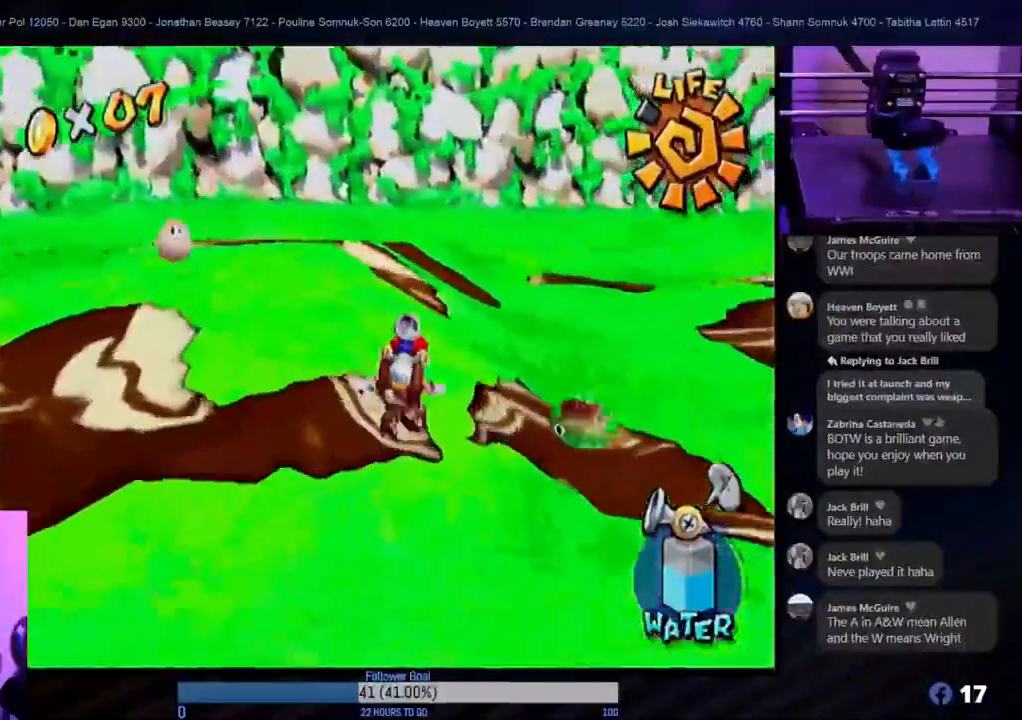
{"buttons": [], "left_stick": "left", "right_stick": "center", "events": [[217, "left_stick", "up-left"], [383, "left_stick", "left"]]}
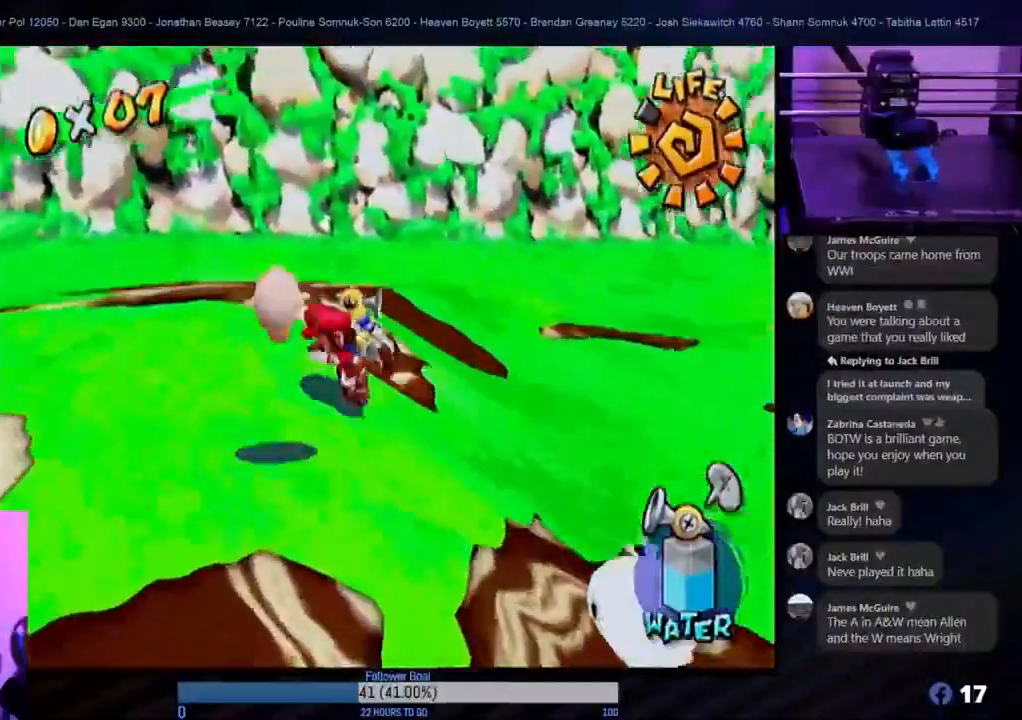
{"buttons": [], "left_stick": "down-right", "right_stick": "center", "events": [[233, "left_stick", "right"], [333, "left_stick", "down-right"]]}
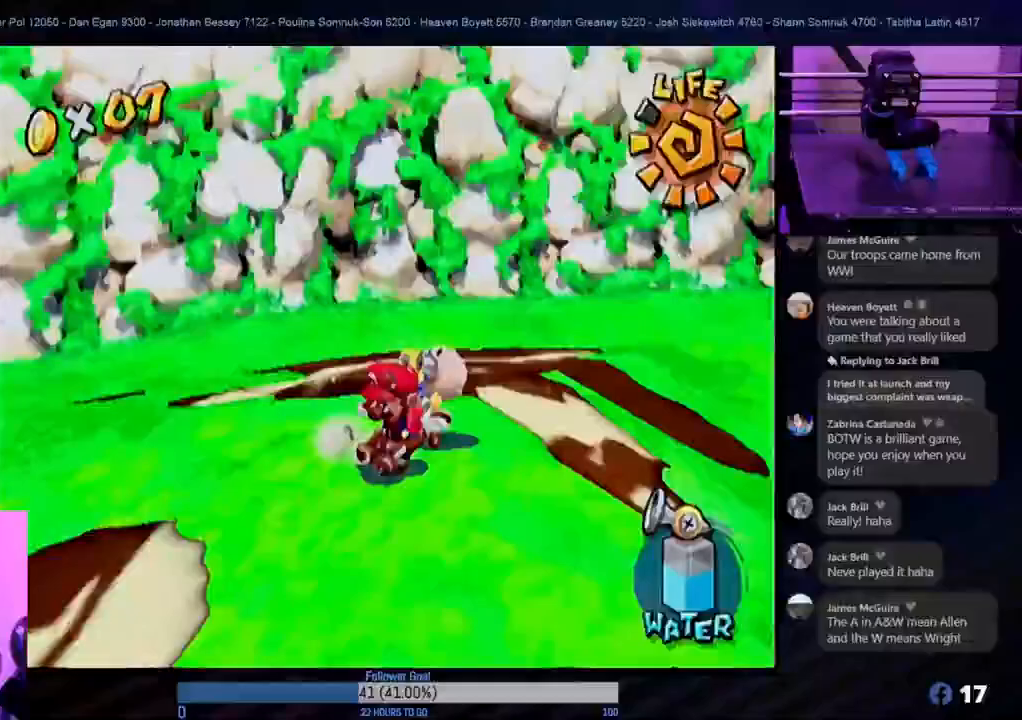
{"buttons": [], "left_stick": "up-right", "right_stick": "center", "events": [[50, "left_stick", "right"], [483, "left_stick", "up-right"]]}
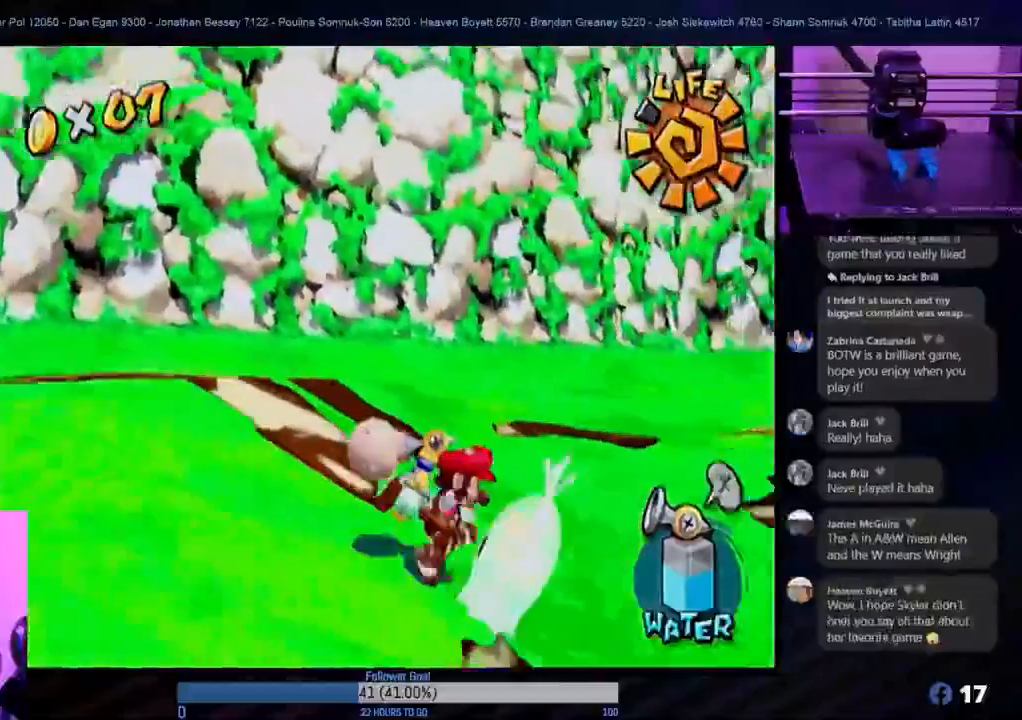
{"buttons": [], "left_stick": "up", "right_stick": "center", "events": [[233, "left_stick", "up"]]}
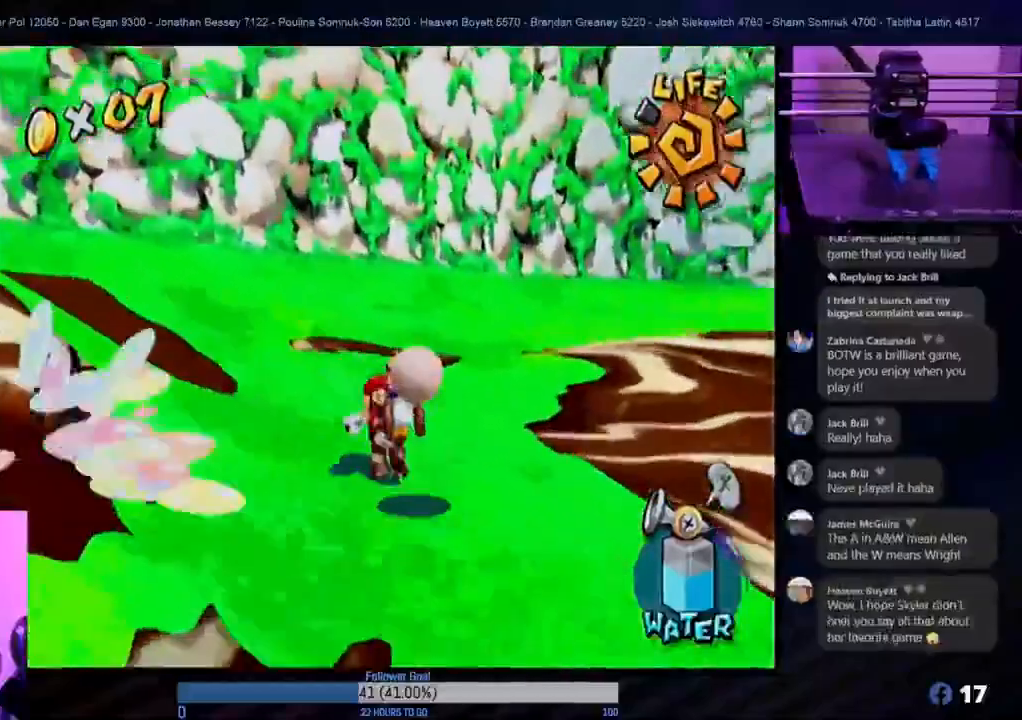
{"buttons": [], "left_stick": "up", "right_stick": "center", "events": [[300, "left_stick", "up-right"], [450, "left_stick", "up"]]}
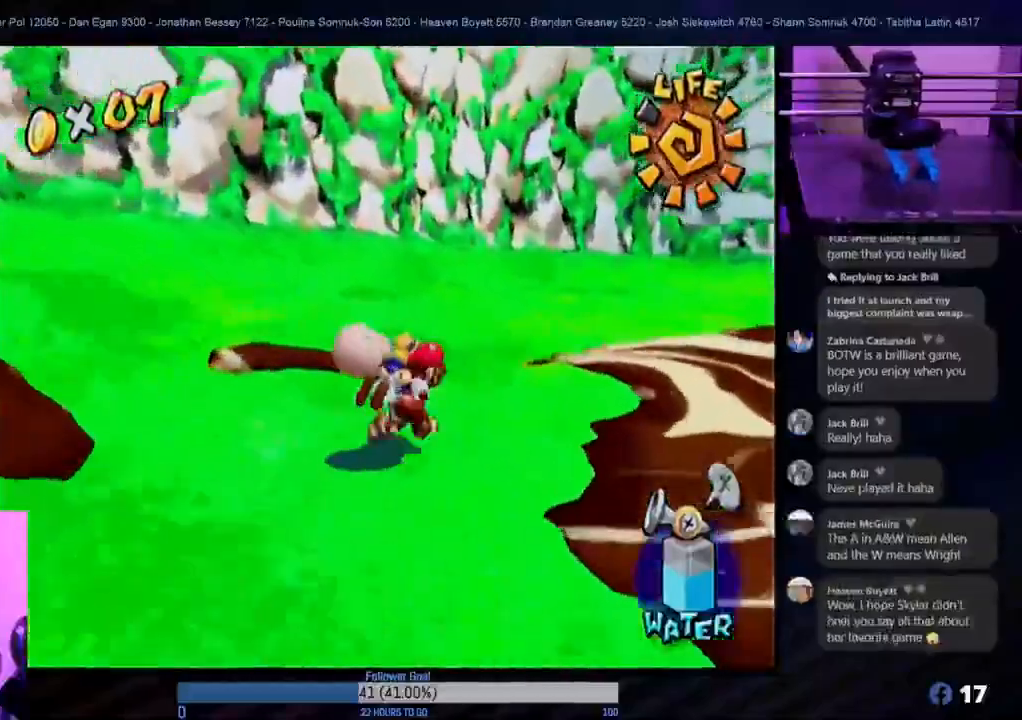
{"buttons": [], "left_stick": "up", "right_stick": "center", "events": []}
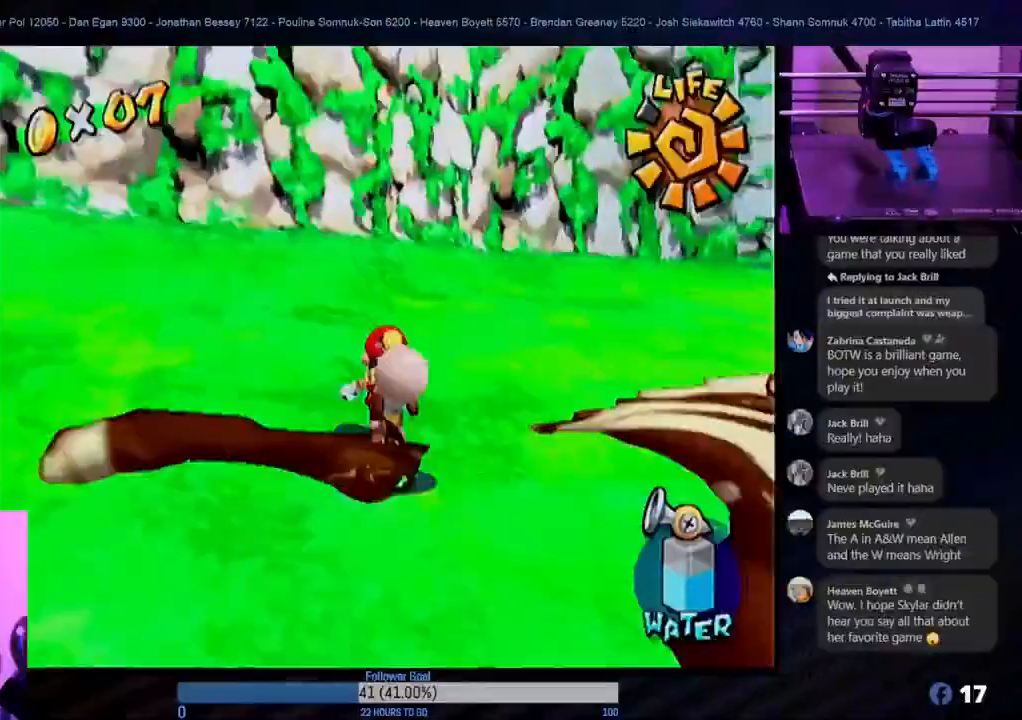
{"buttons": [], "left_stick": "up", "right_stick": "center", "events": []}
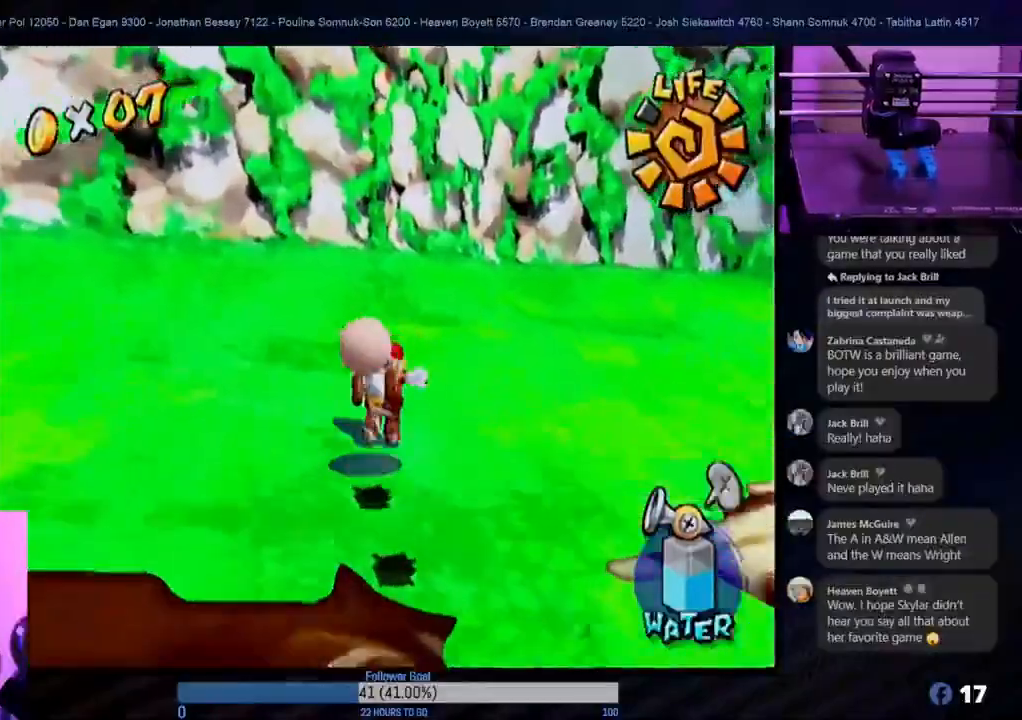
{"buttons": ["L1"], "left_stick": "up-right", "right_stick": "center", "events": [[83, "left_stick", "up-right"], [417, "L1", "down"]]}
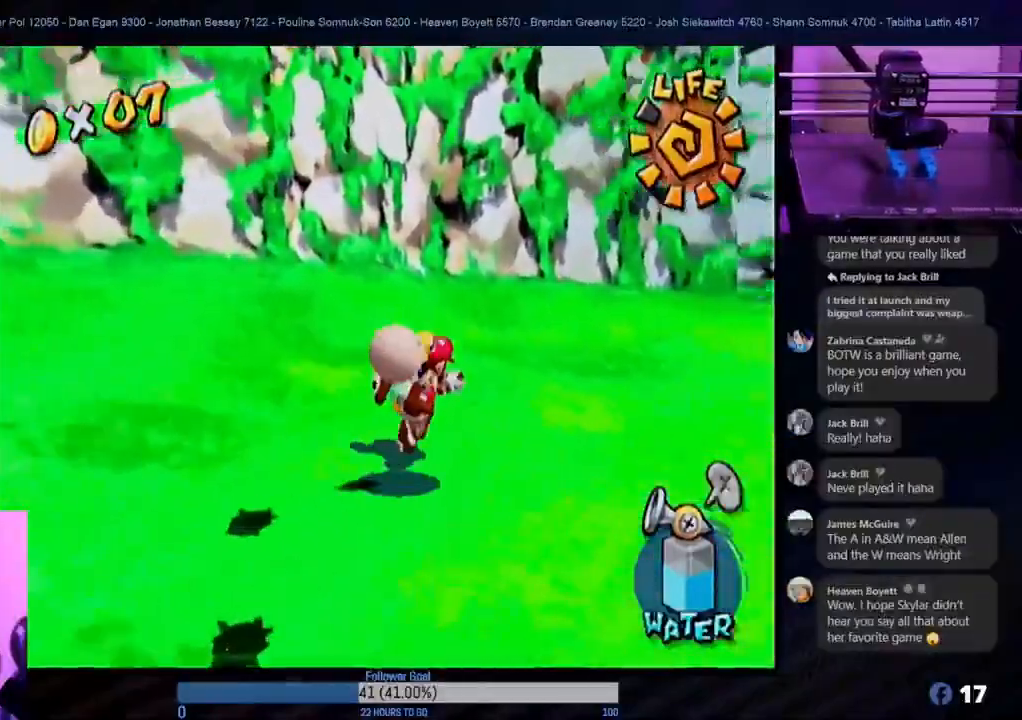
{"buttons": [], "left_stick": "up", "right_stick": "center", "events": [[50, "L1", "up"], [133, "left_stick", "up"]]}
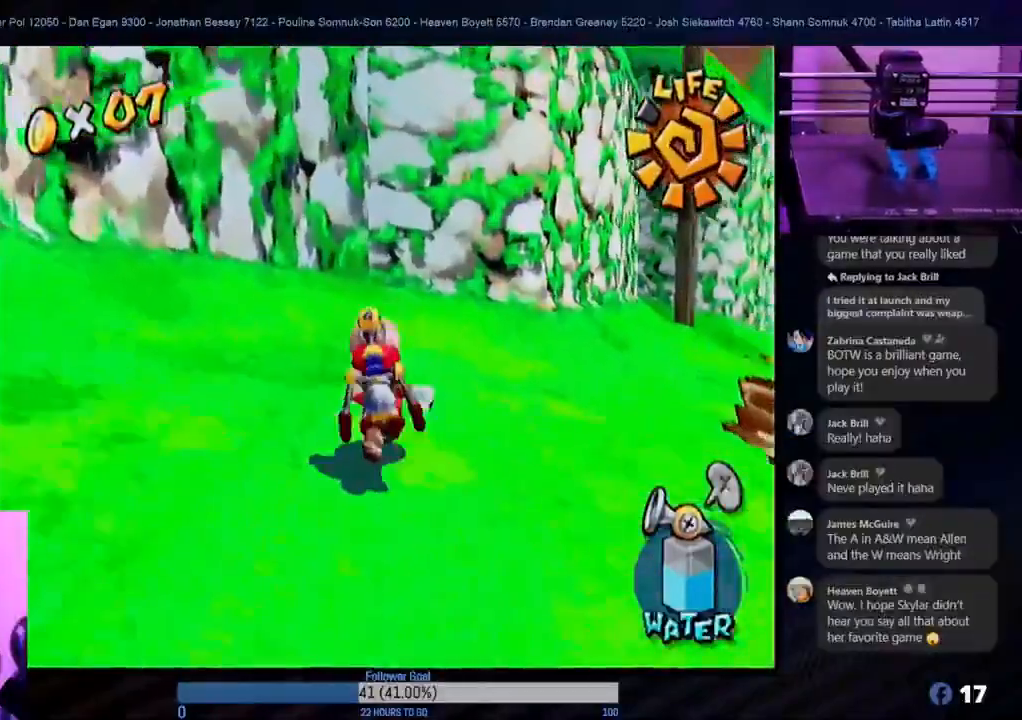
{"buttons": [], "left_stick": "up", "right_stick": "center", "events": [[83, "left_stick", "up-right"], [317, "L1", "down"], [367, "left_stick", "up"], [500, "L1", "up"]]}
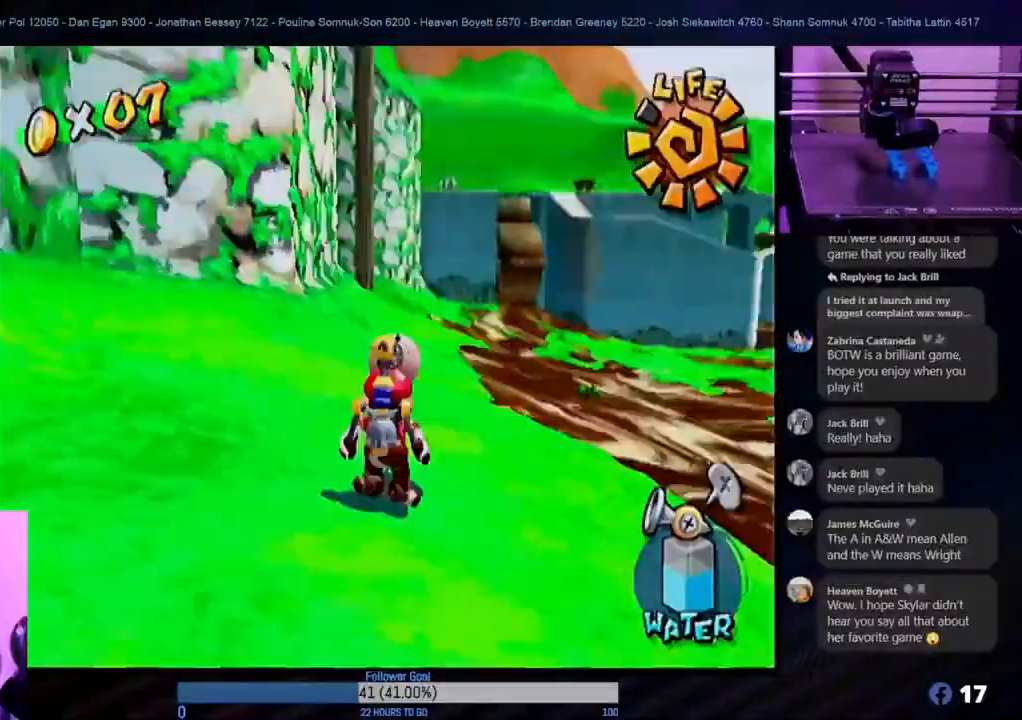
{"buttons": [], "left_stick": "up-left", "right_stick": "center", "events": [[167, "left_stick", "up-left"]]}
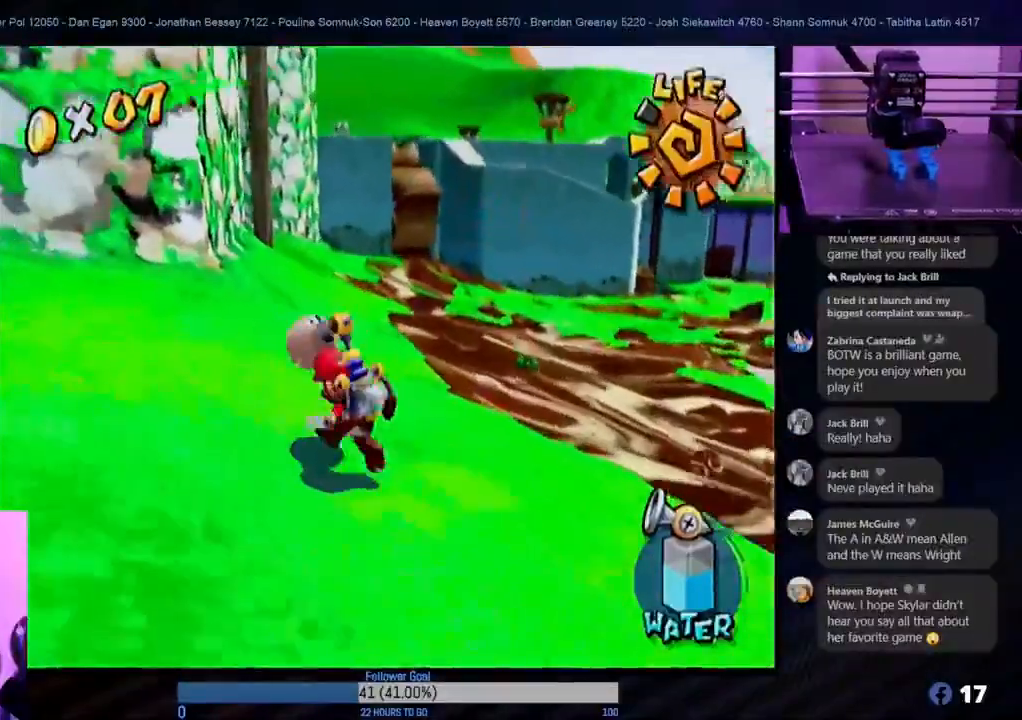
{"buttons": [], "left_stick": "up", "right_stick": "center", "events": [[117, "left_stick", "up"]]}
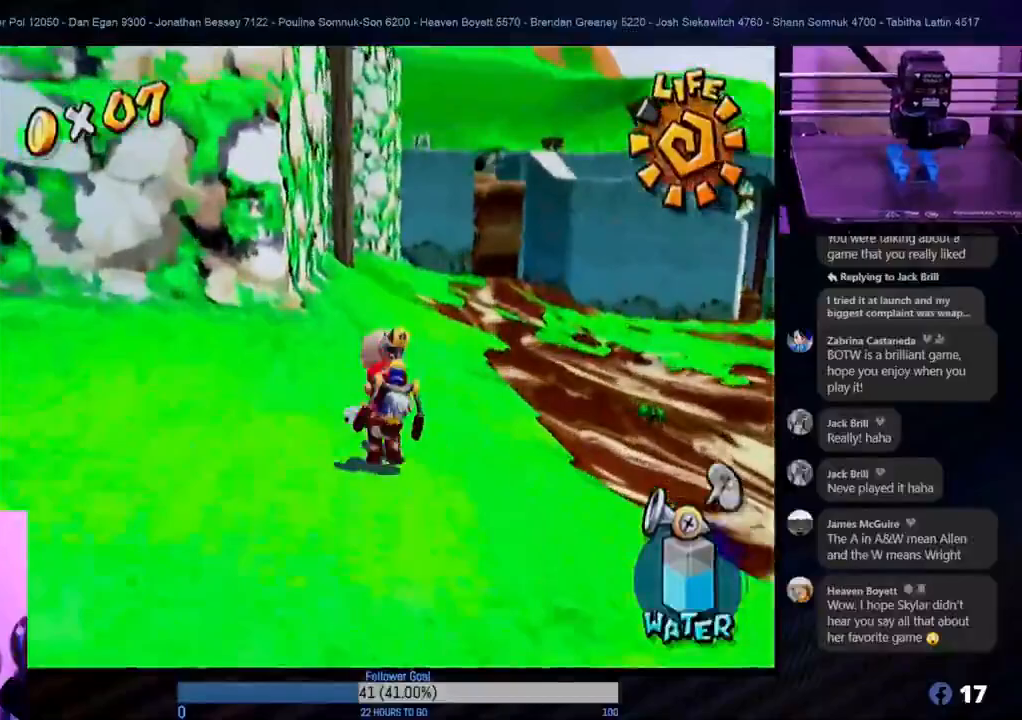
{"buttons": [], "left_stick": "up", "right_stick": "center", "events": []}
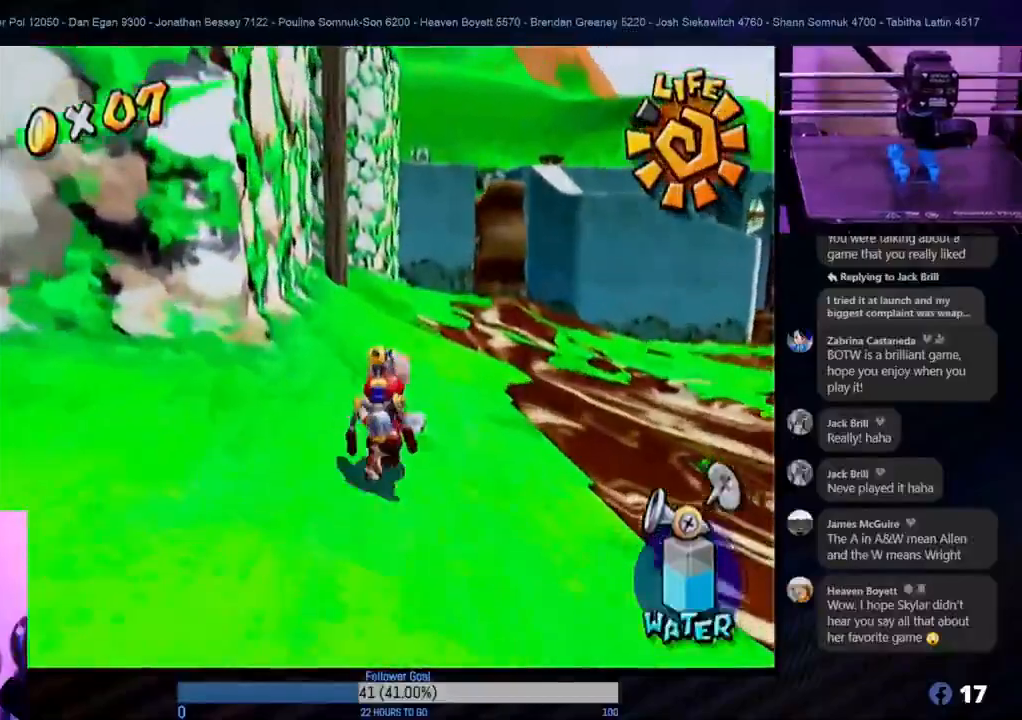
{"buttons": [], "left_stick": "up", "right_stick": "center", "events": []}
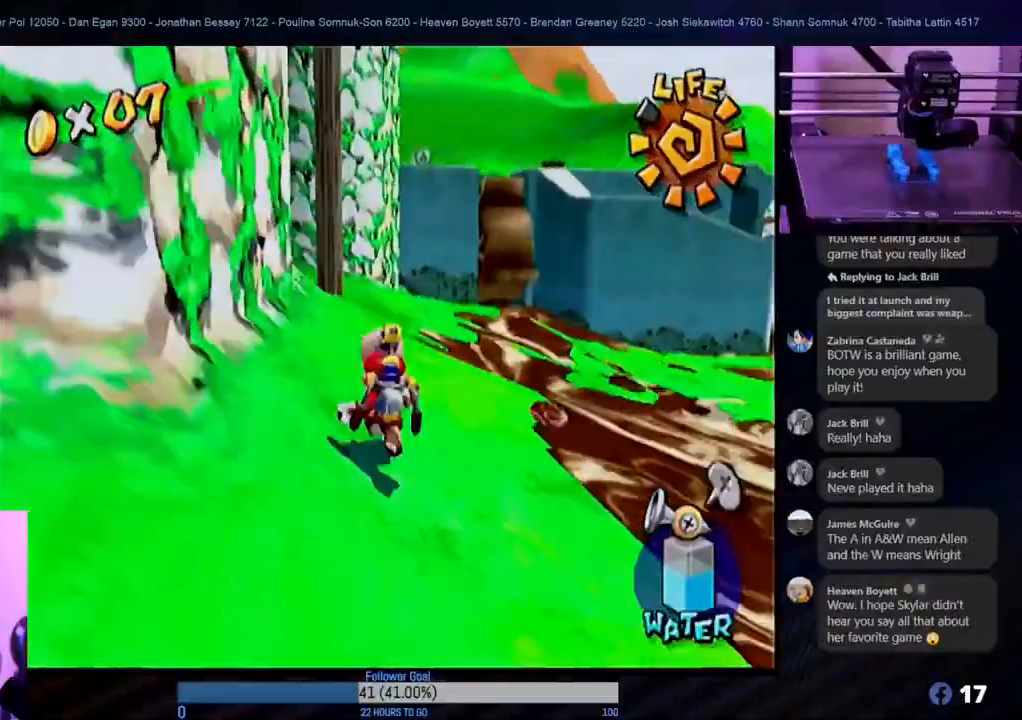
{"buttons": [], "left_stick": "up", "right_stick": "center", "events": []}
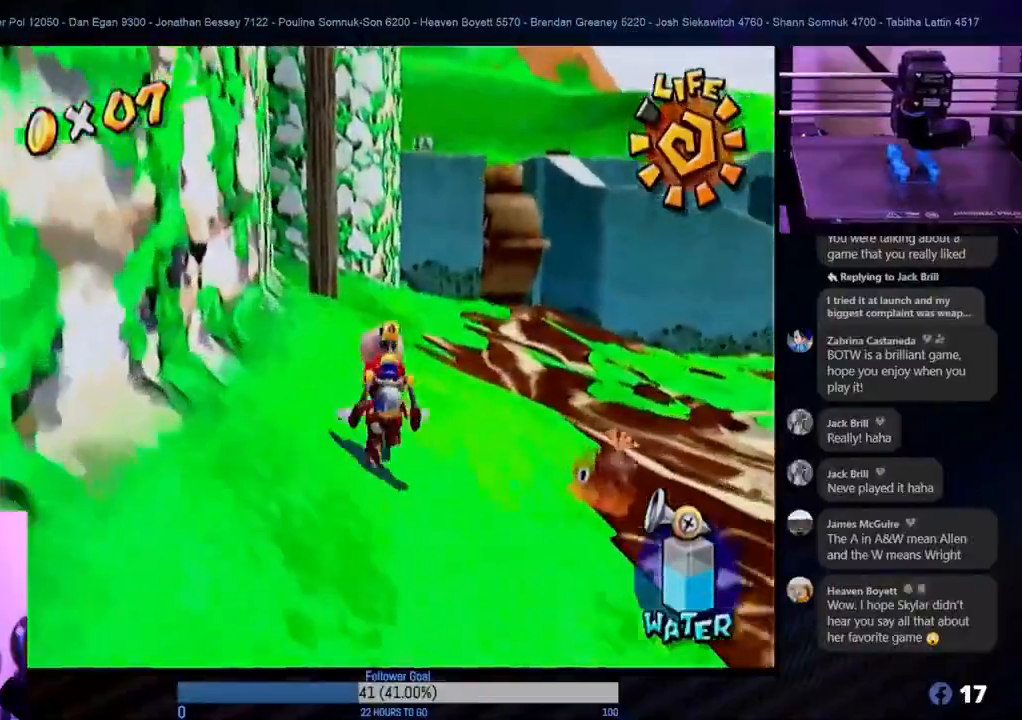
{"buttons": [], "left_stick": "up", "right_stick": "center", "events": []}
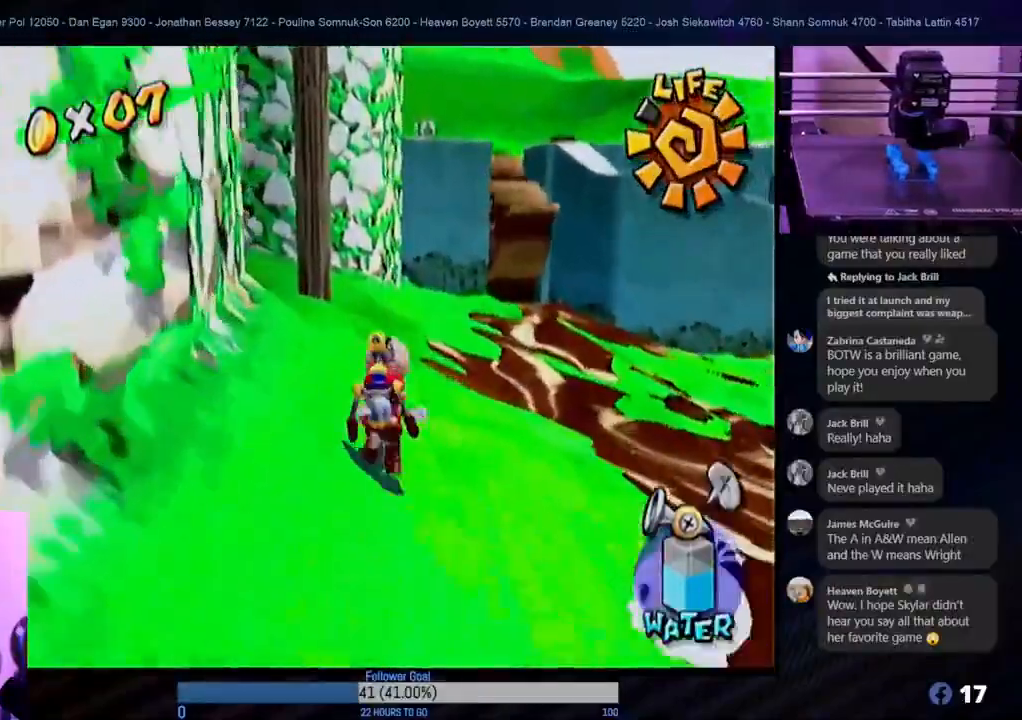
{"buttons": [], "left_stick": "up", "right_stick": "center", "events": []}
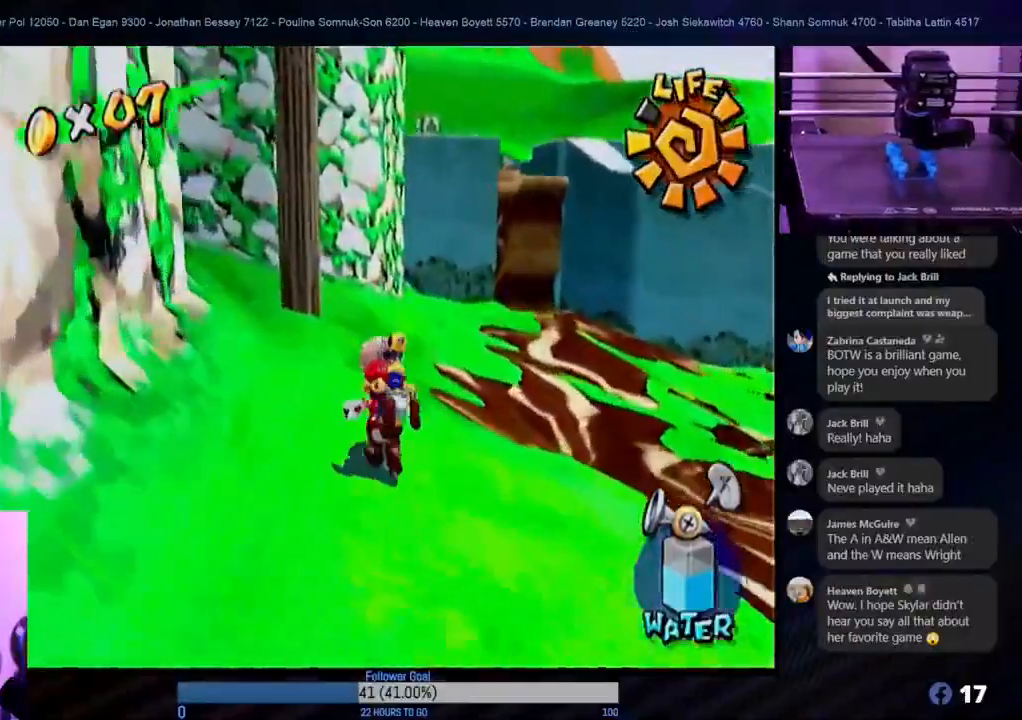
{"buttons": [], "left_stick": "up", "right_stick": "center", "events": []}